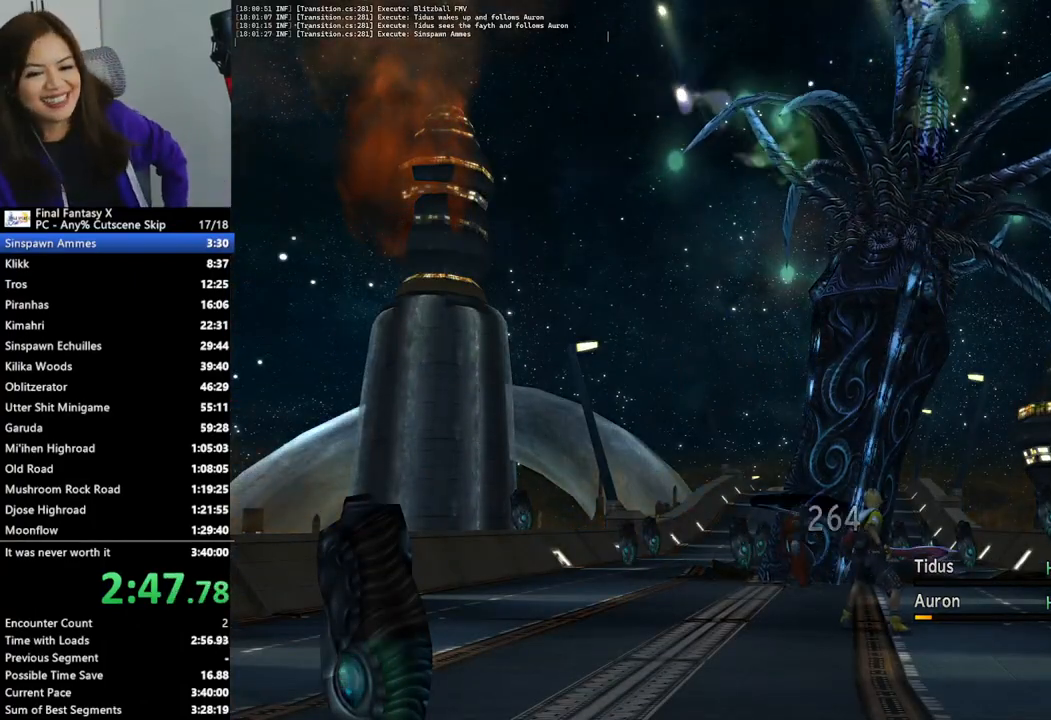
Gameplay with a controller (PlayStation layout); each line is a JSON object with the inputs held at the frame after it. "events" lists button and stick changes between this image and that frame as [ms after this image, input, new state], when the widget could be followed in between.
{"buttons": ["L2"], "left_stick": "center", "right_stick": "center", "events": []}
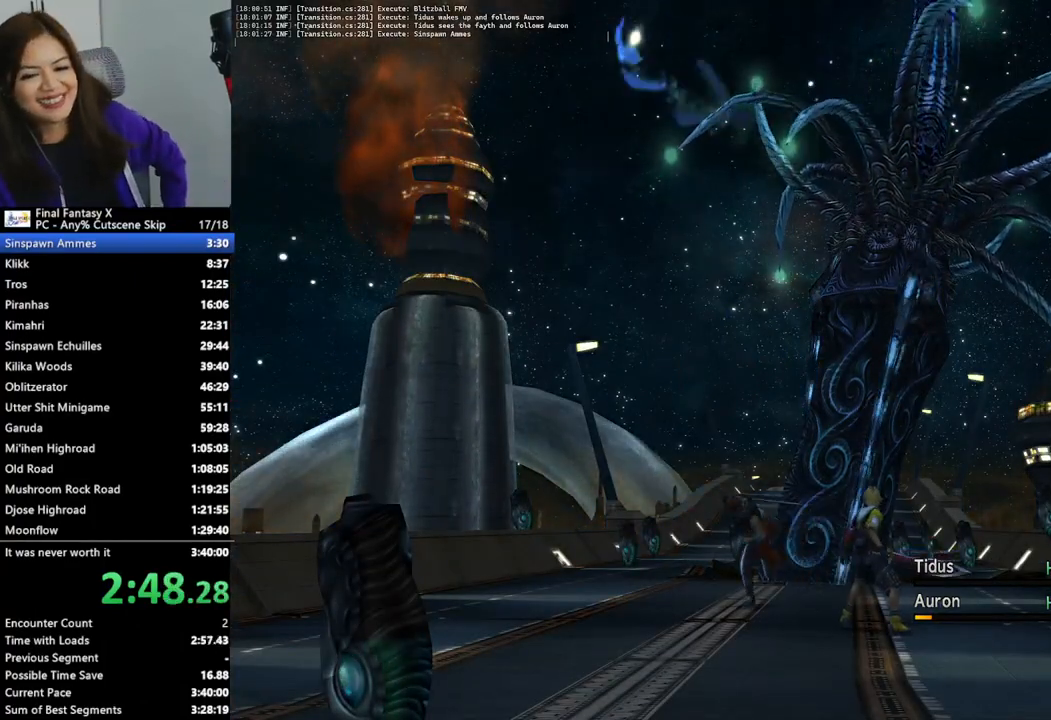
{"buttons": ["L2"], "left_stick": "center", "right_stick": "center", "events": []}
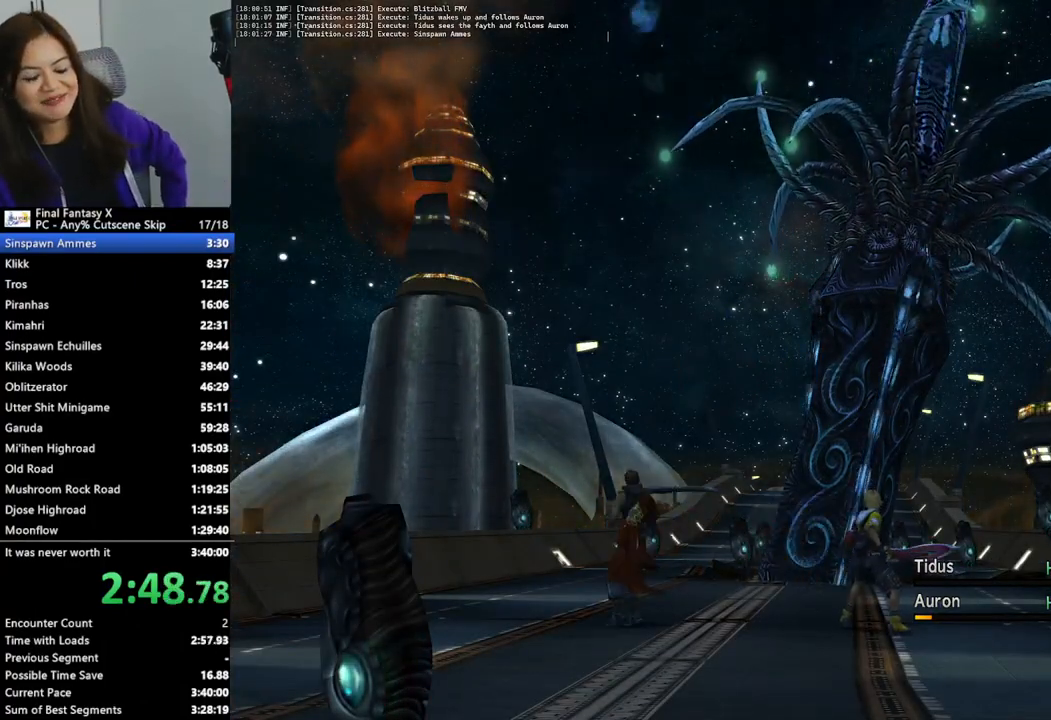
{"buttons": ["L2"], "left_stick": "center", "right_stick": "center", "events": []}
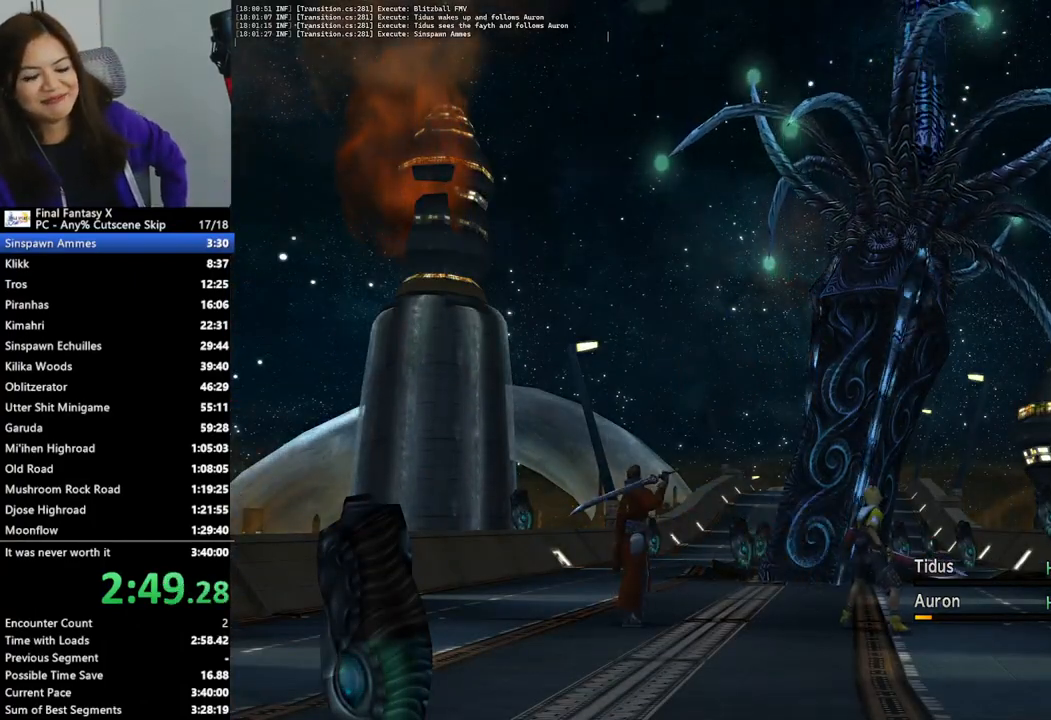
{"buttons": ["L2"], "left_stick": "center", "right_stick": "center", "events": []}
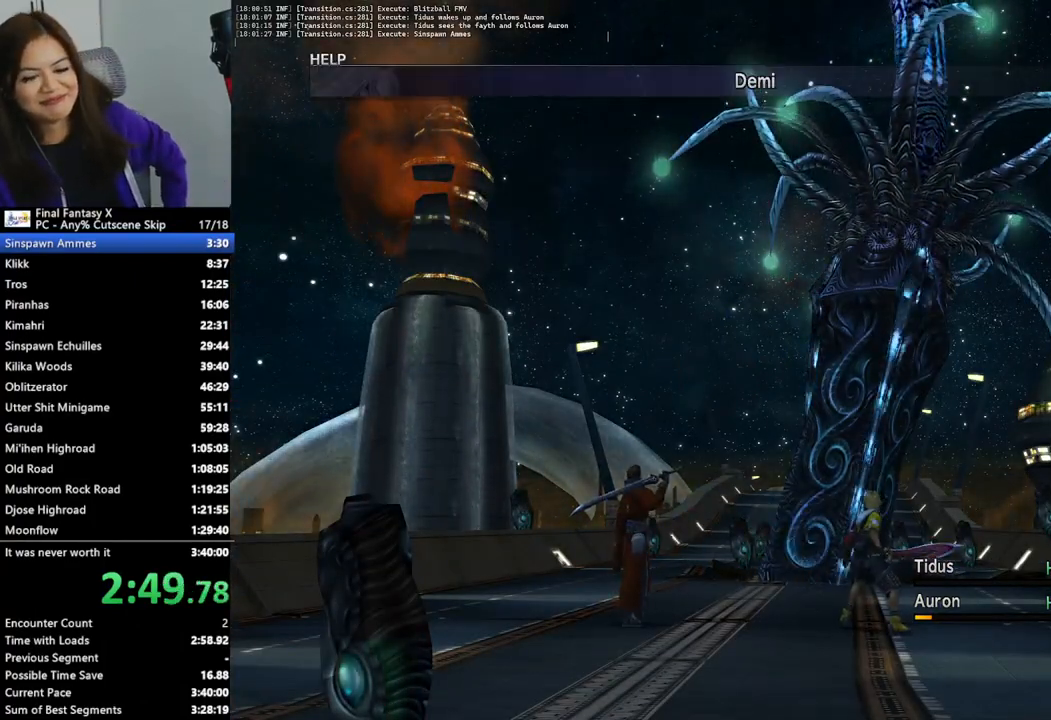
{"buttons": ["L2"], "left_stick": "center", "right_stick": "center", "events": []}
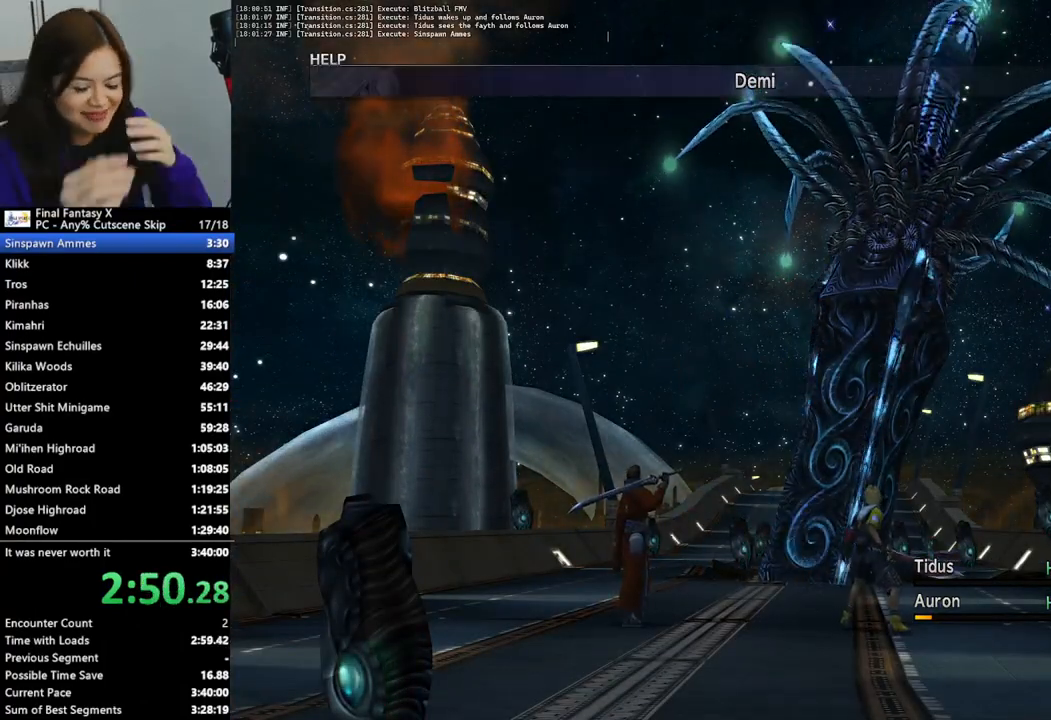
{"buttons": ["L2"], "left_stick": "center", "right_stick": "center", "events": []}
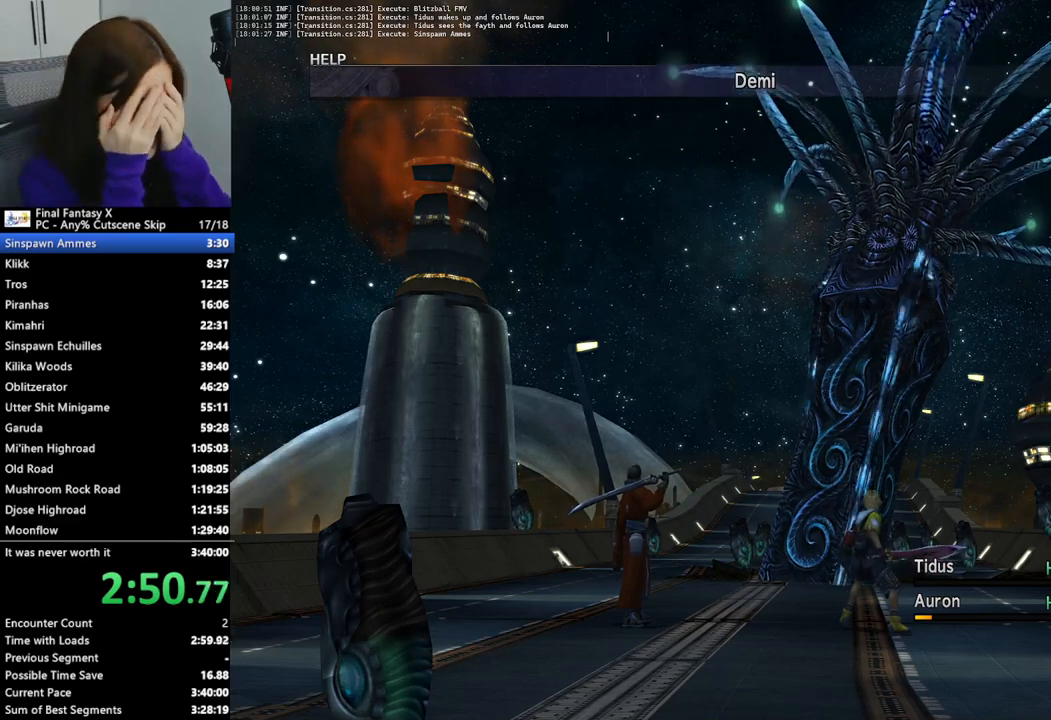
{"buttons": ["L2"], "left_stick": "center", "right_stick": "center", "events": []}
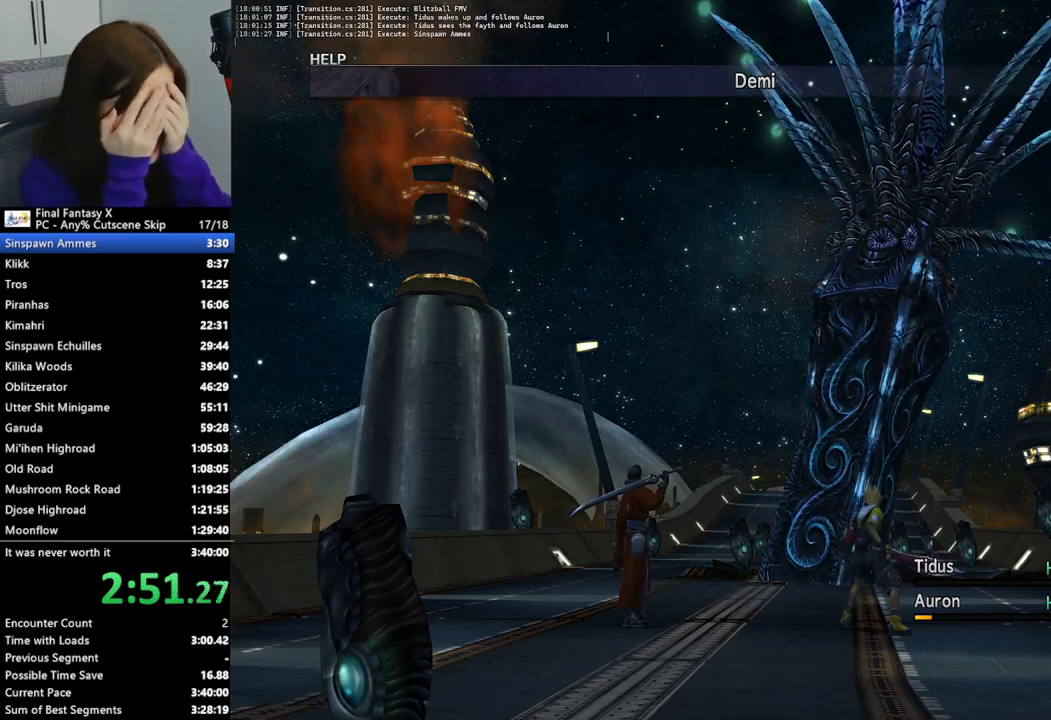
{"buttons": ["L2"], "left_stick": "center", "right_stick": "center", "events": []}
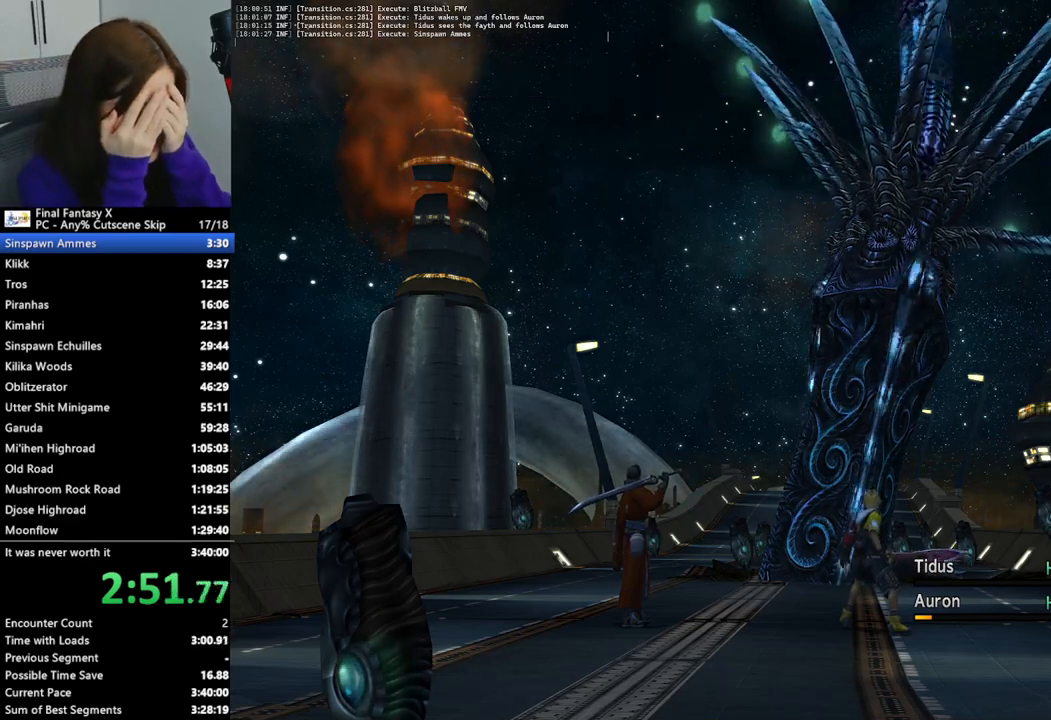
{"buttons": ["L2"], "left_stick": "center", "right_stick": "center", "events": []}
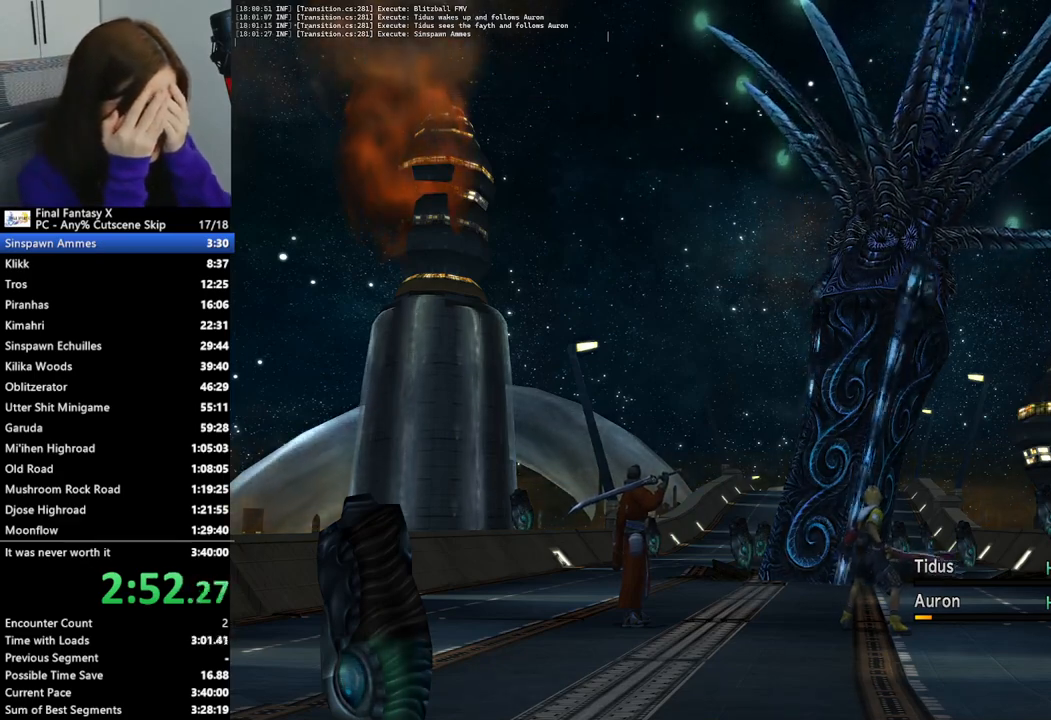
{"buttons": ["L2"], "left_stick": "center", "right_stick": "center", "events": []}
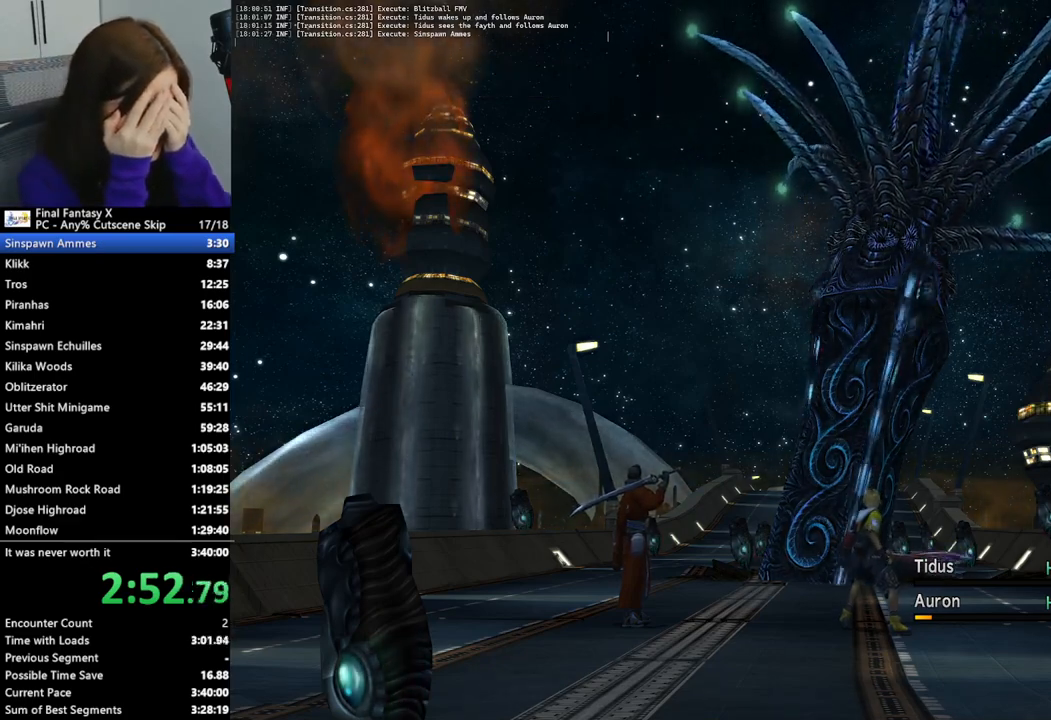
{"buttons": ["L2"], "left_stick": "center", "right_stick": "center", "events": []}
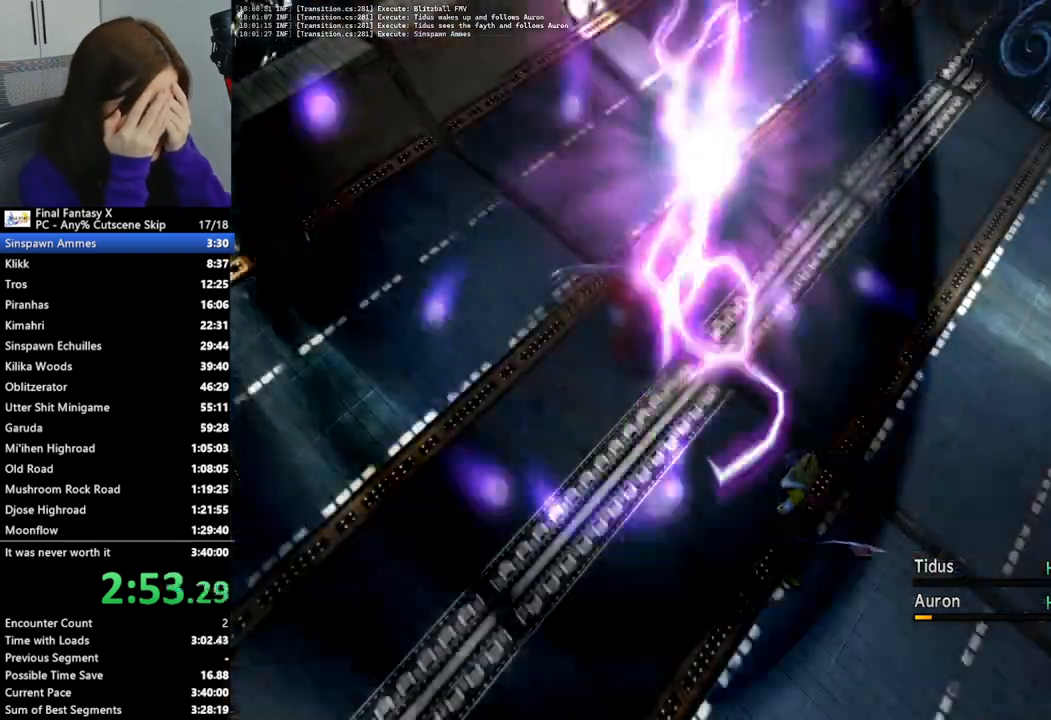
{"buttons": ["L2"], "left_stick": "center", "right_stick": "center", "events": []}
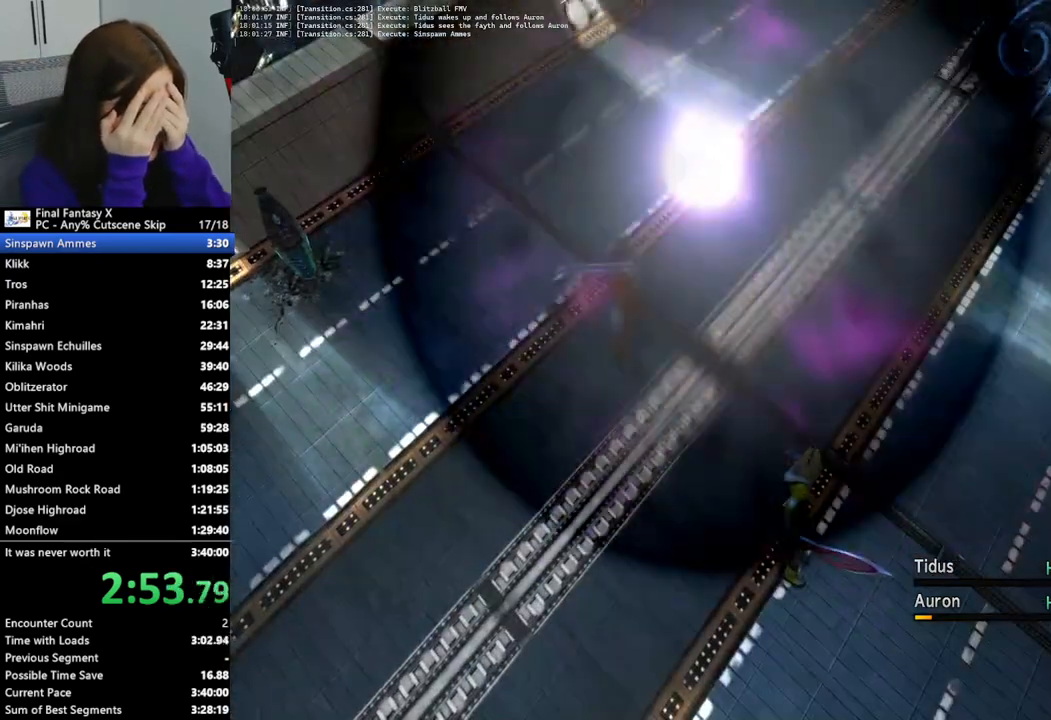
{"buttons": ["L2"], "left_stick": "center", "right_stick": "center", "events": []}
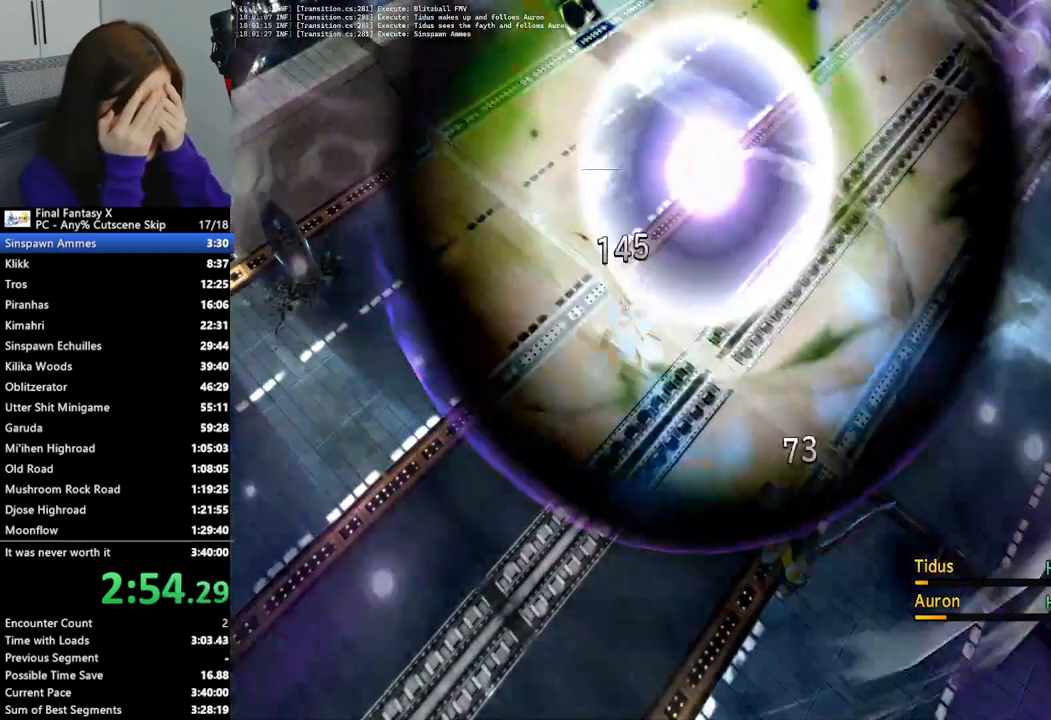
{"buttons": ["L2"], "left_stick": "center", "right_stick": "center", "events": []}
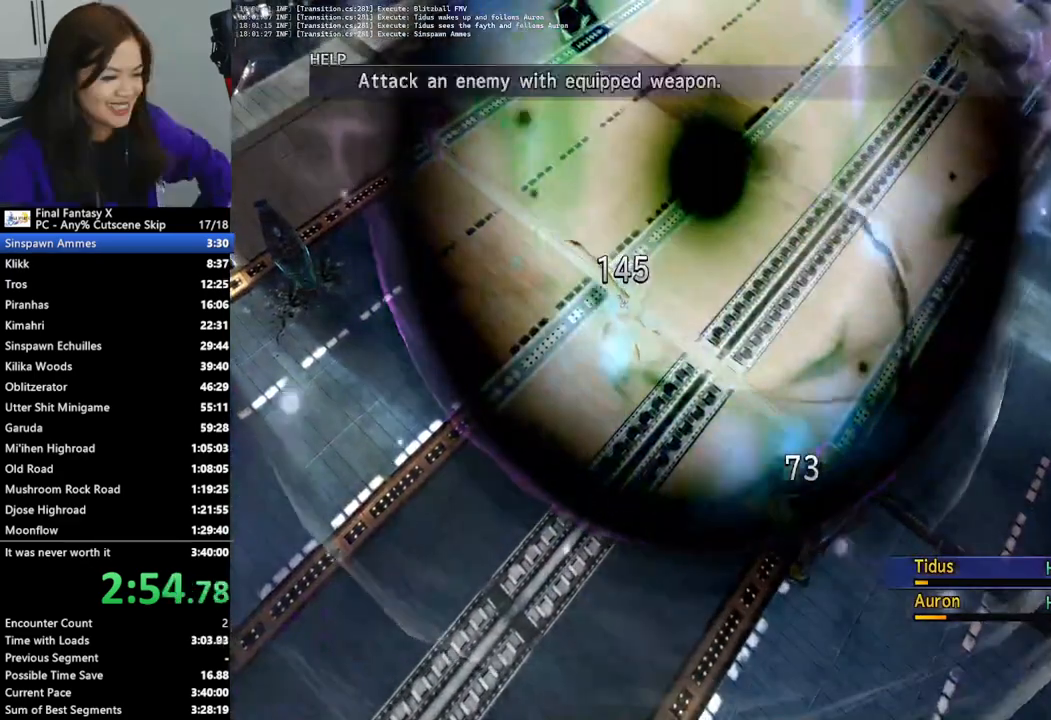
{"buttons": ["L2"], "left_stick": "center", "right_stick": "center", "events": []}
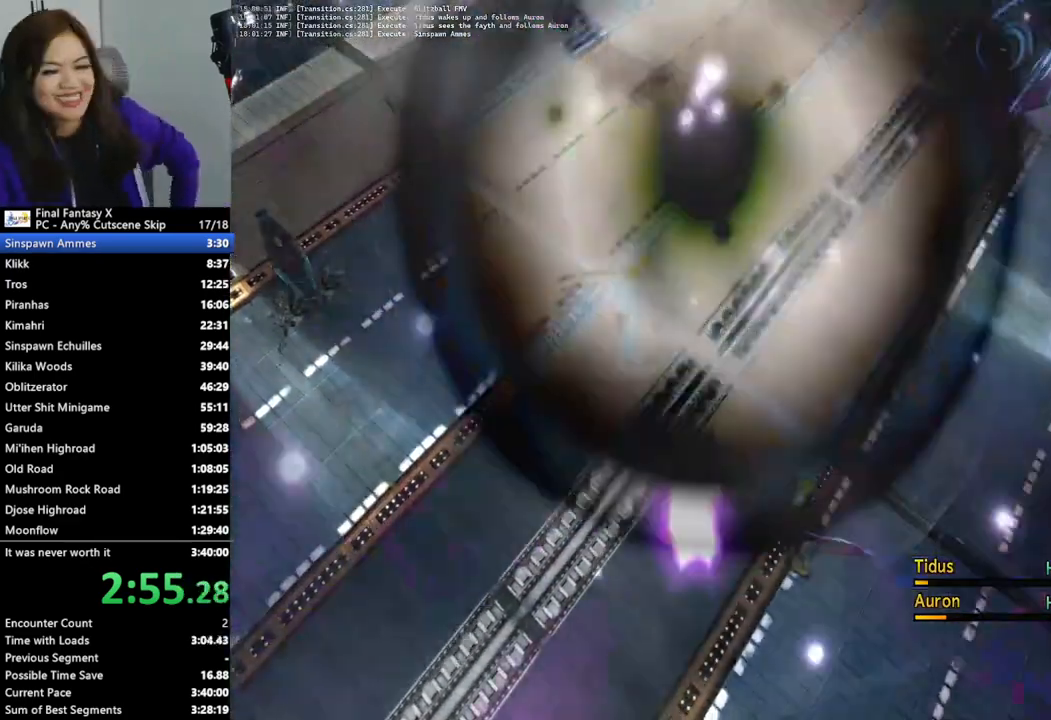
{"buttons": ["L2"], "left_stick": "center", "right_stick": "center", "events": []}
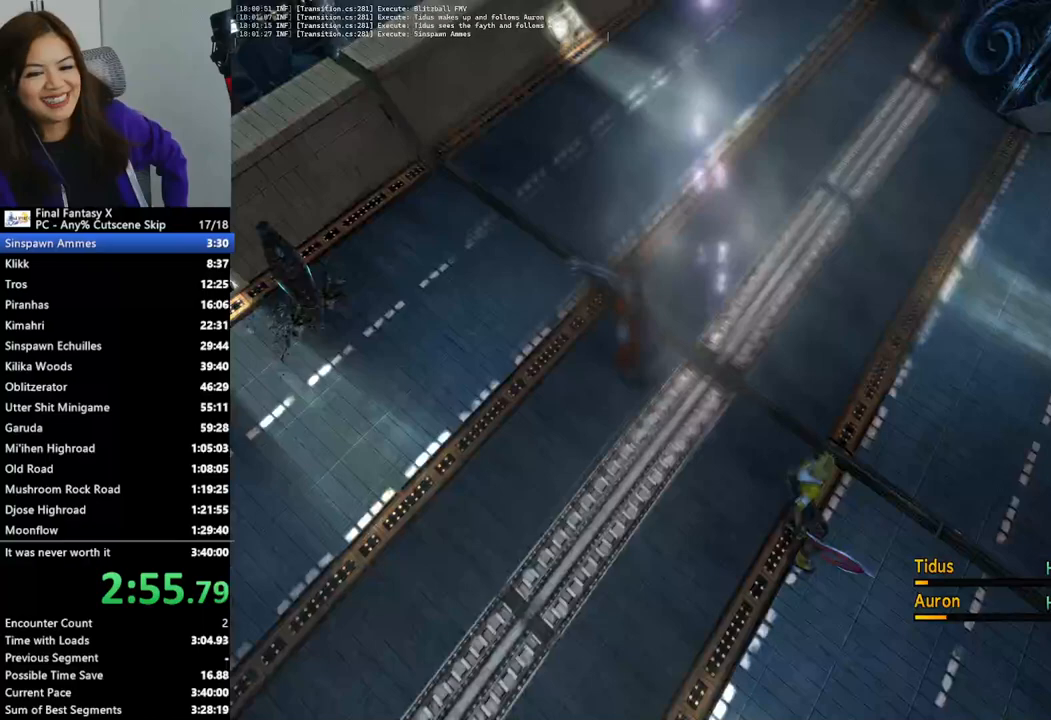
{"buttons": ["L2"], "left_stick": "center", "right_stick": "center", "events": []}
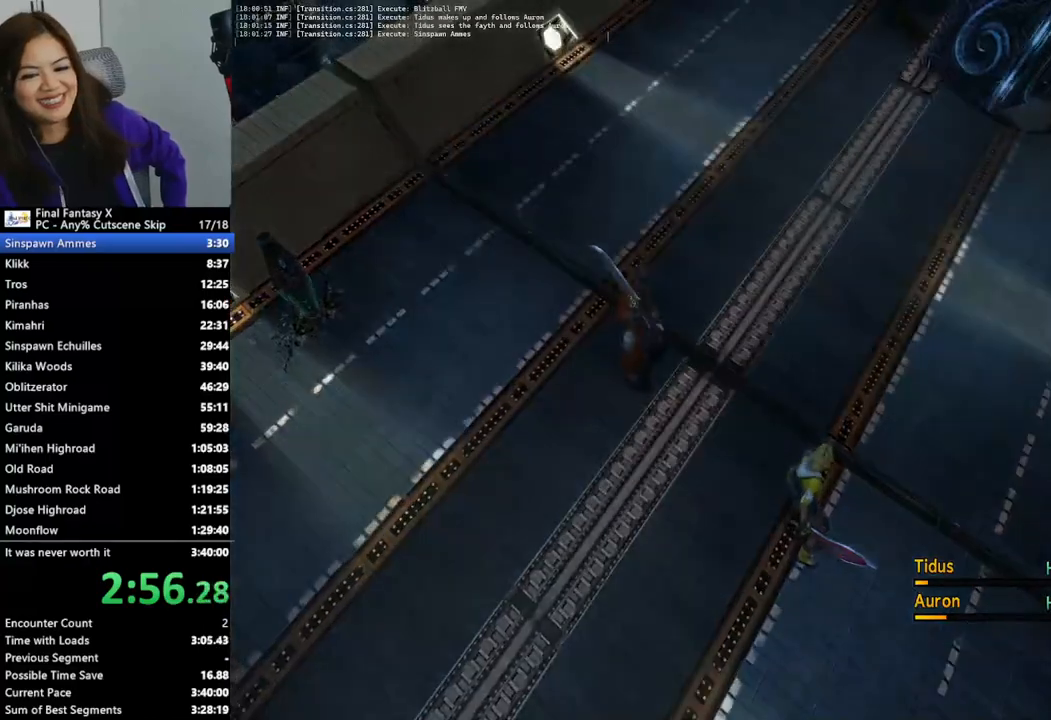
{"buttons": ["L2"], "left_stick": "center", "right_stick": "center", "events": []}
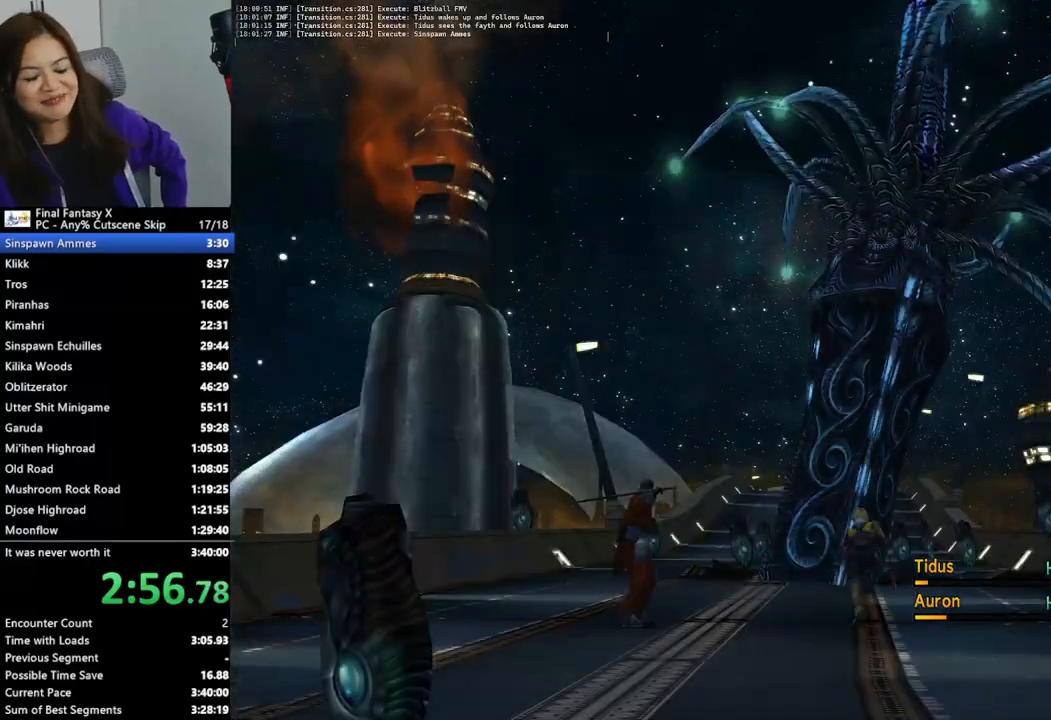
{"buttons": ["L2"], "left_stick": "center", "right_stick": "center", "events": []}
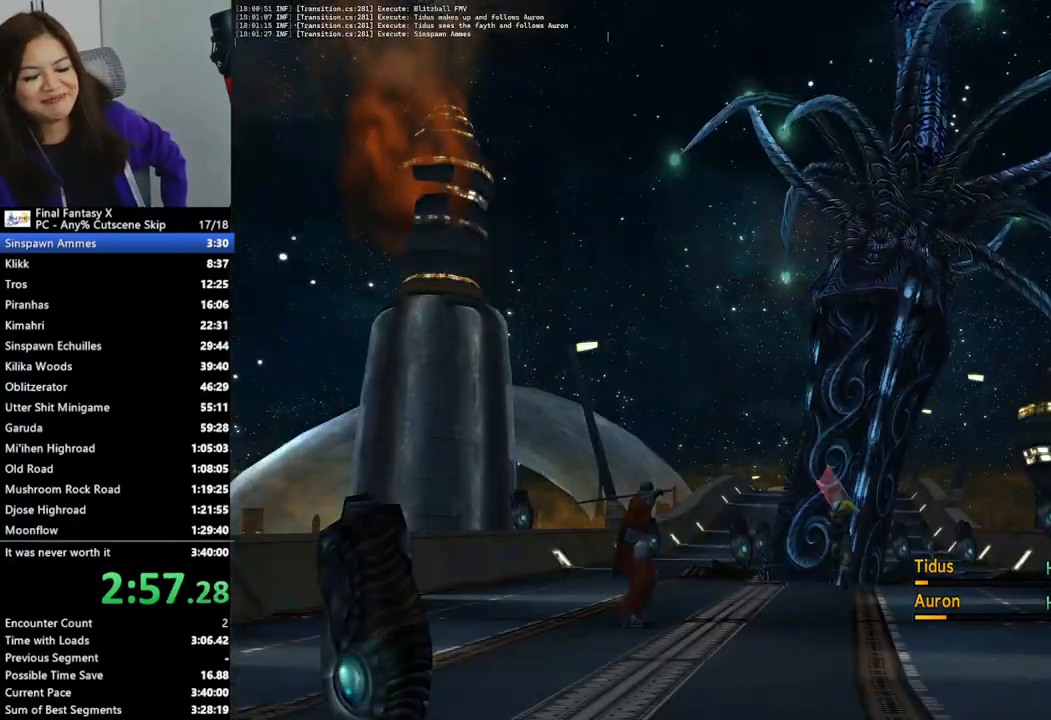
{"buttons": ["L2"], "left_stick": "center", "right_stick": "center", "events": []}
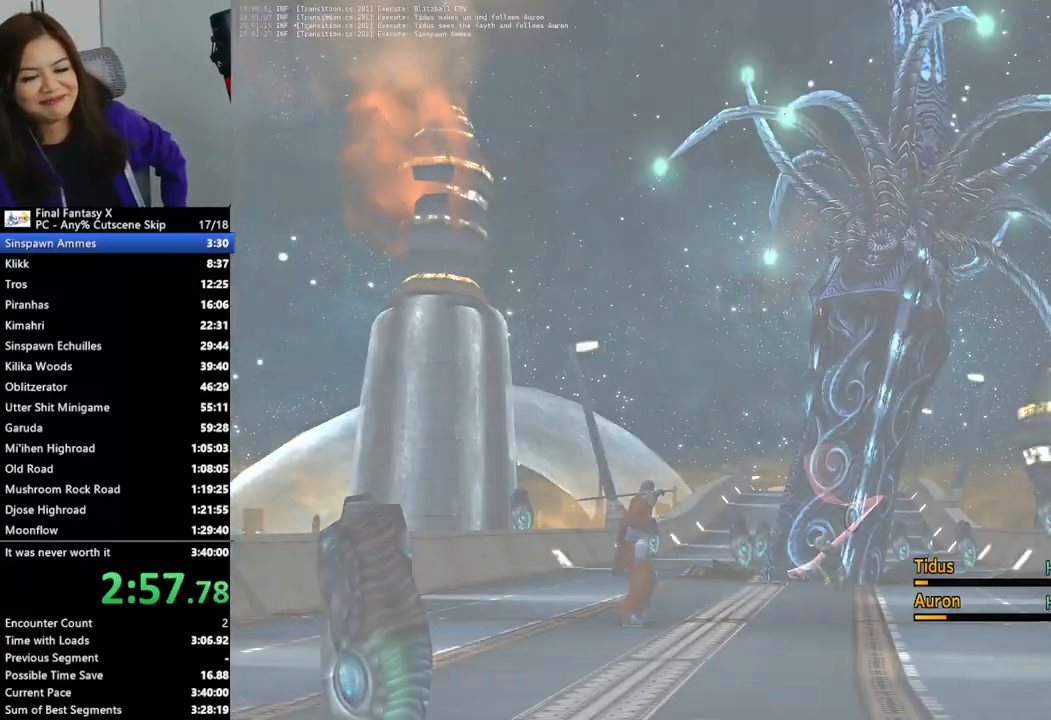
{"buttons": ["L2"], "left_stick": "center", "right_stick": "center", "events": []}
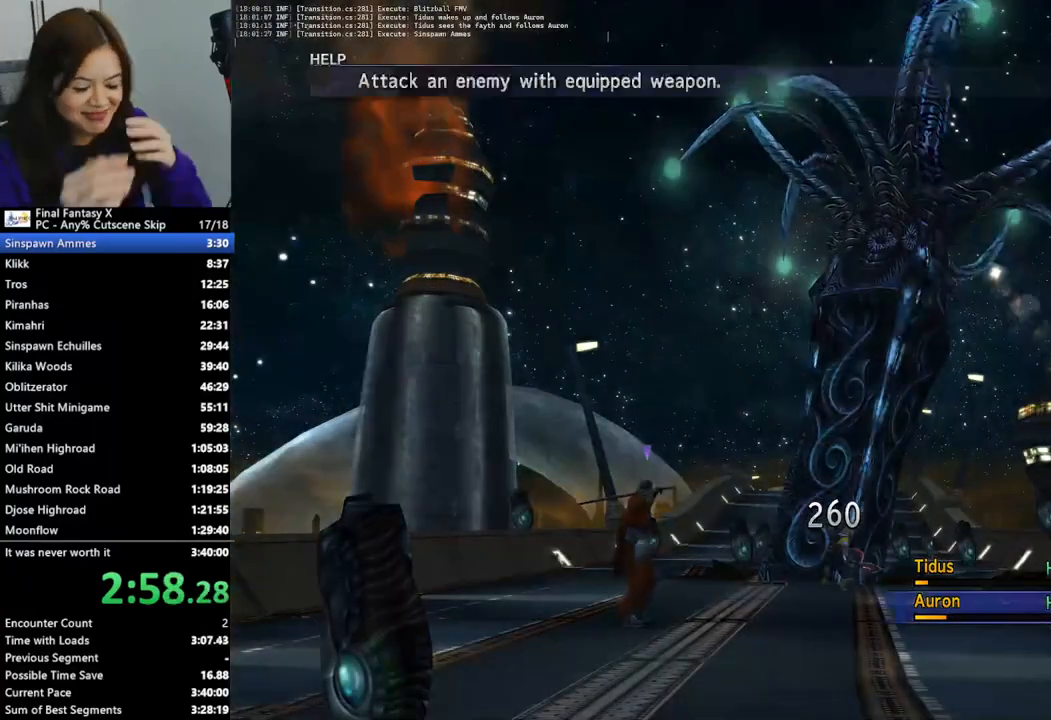
{"buttons": ["L2"], "left_stick": "center", "right_stick": "center", "events": []}
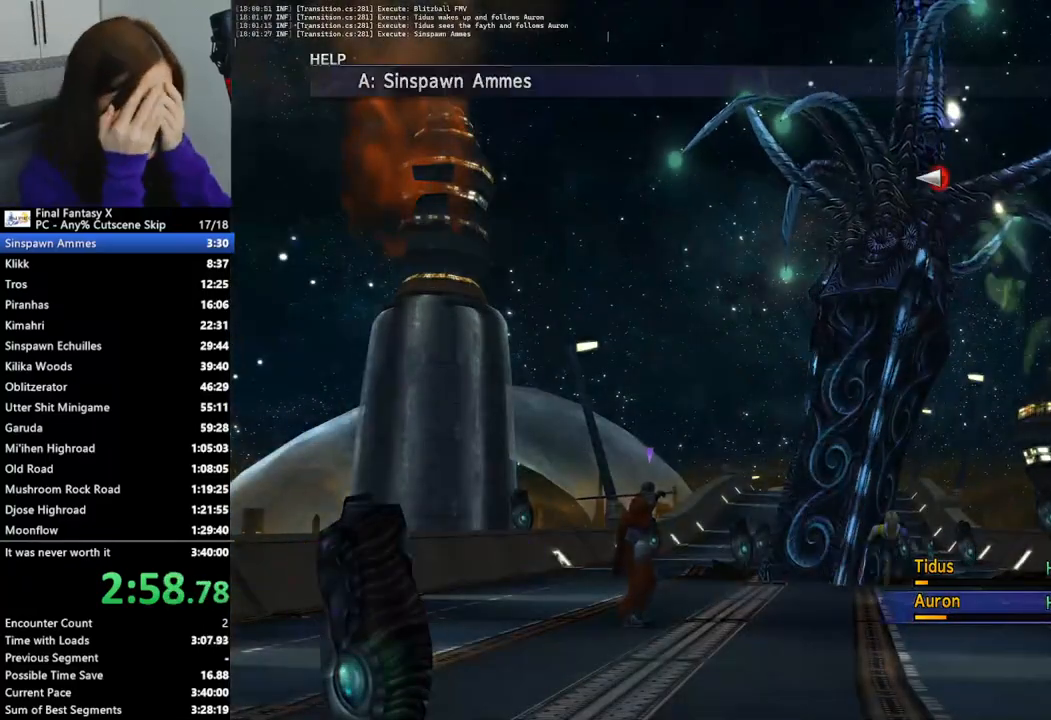
{"buttons": ["L2"], "left_stick": "center", "right_stick": "center", "events": []}
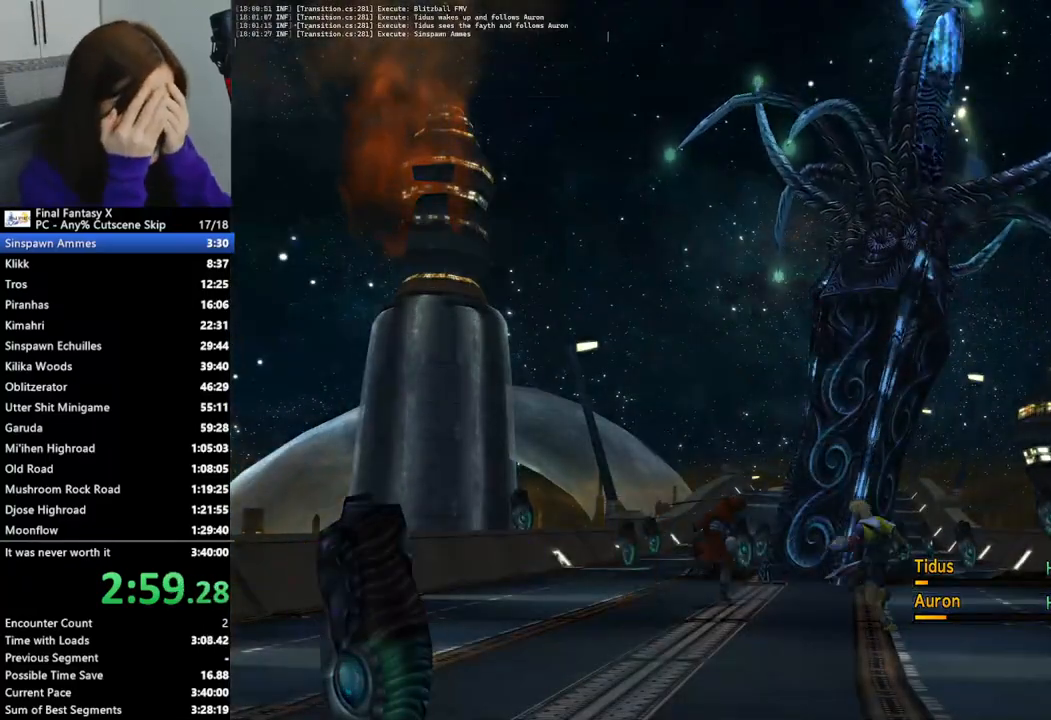
{"buttons": ["L2"], "left_stick": "center", "right_stick": "center", "events": []}